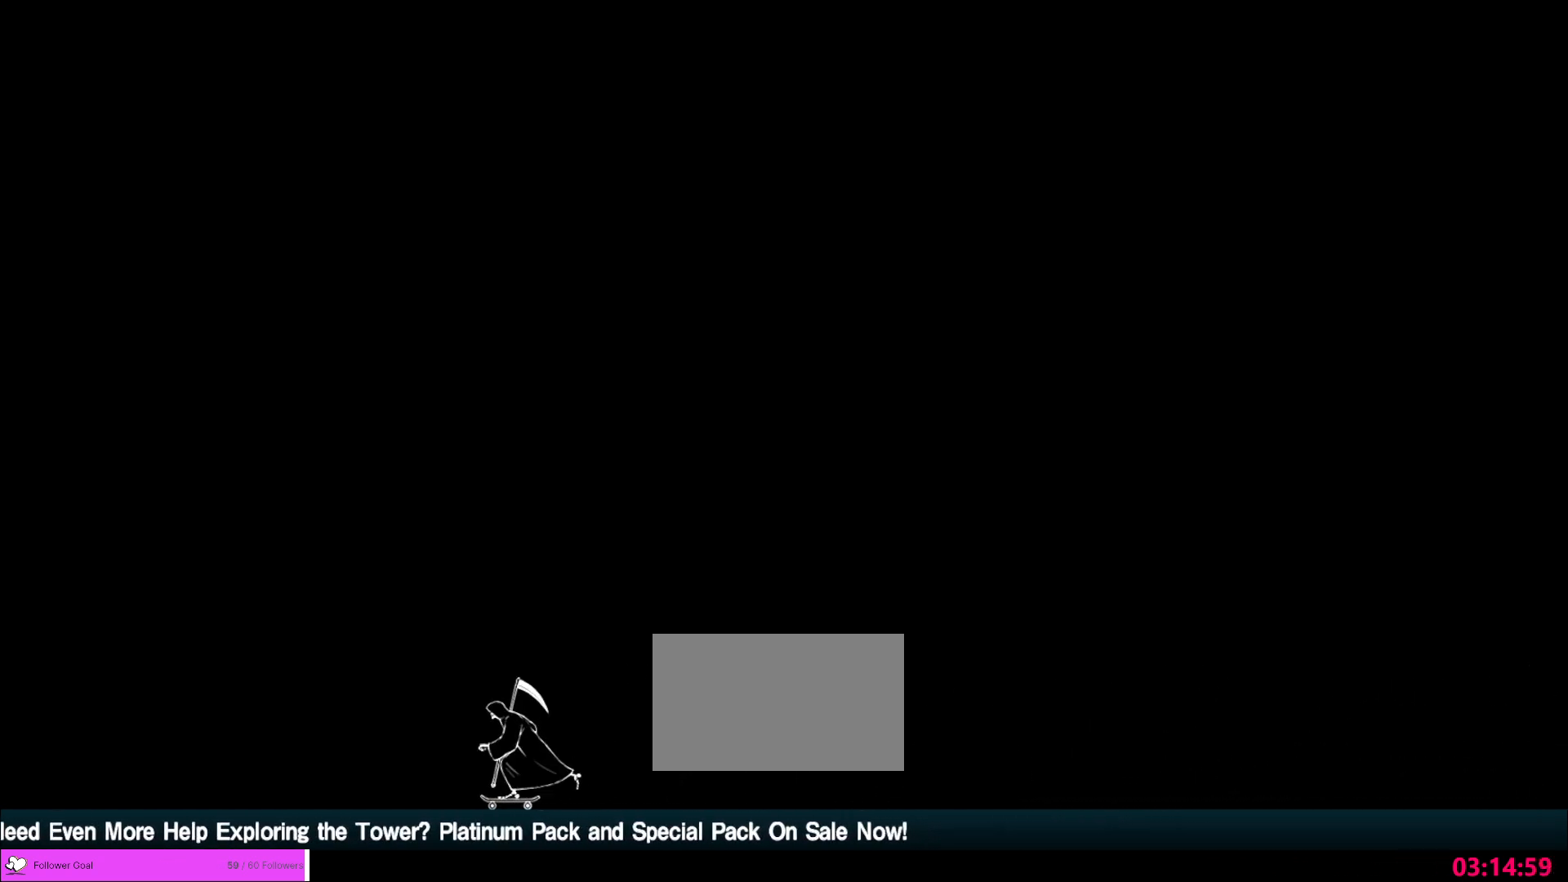
Gameplay with keyboard and mouse; each line is a JSON object with the keys and mouse buttons held at the frame after it. "events" lists presses ("down") and releases ("up") of "1", "2", "3", "4", "5", "a", "alt", "b", "c", "ctrl", "d", "e", "f", "g", "q", "r", "s", "shift", "space", "t", "tab", "v", "w", "x", "z", "mouse_left", "mouse_wheel", "mouse_right", "mouse_mb4" and "mouse_mb5" between this image and that frame as [ms after this image, input, new state], when the widget could be followed in between. "mouse_left", "mouse_wheel", "mouse_right", "mouse_mb4", "mouse_mb5" = the "left", "wheel", "right", "mb4", "mb5" buttons of the "mouse" list. No other keys are recorded. "wheel" means that the mouse wheel is clicked or scrolled. Not read: mouse_move.
{"keys": [], "mouse": [], "events": []}
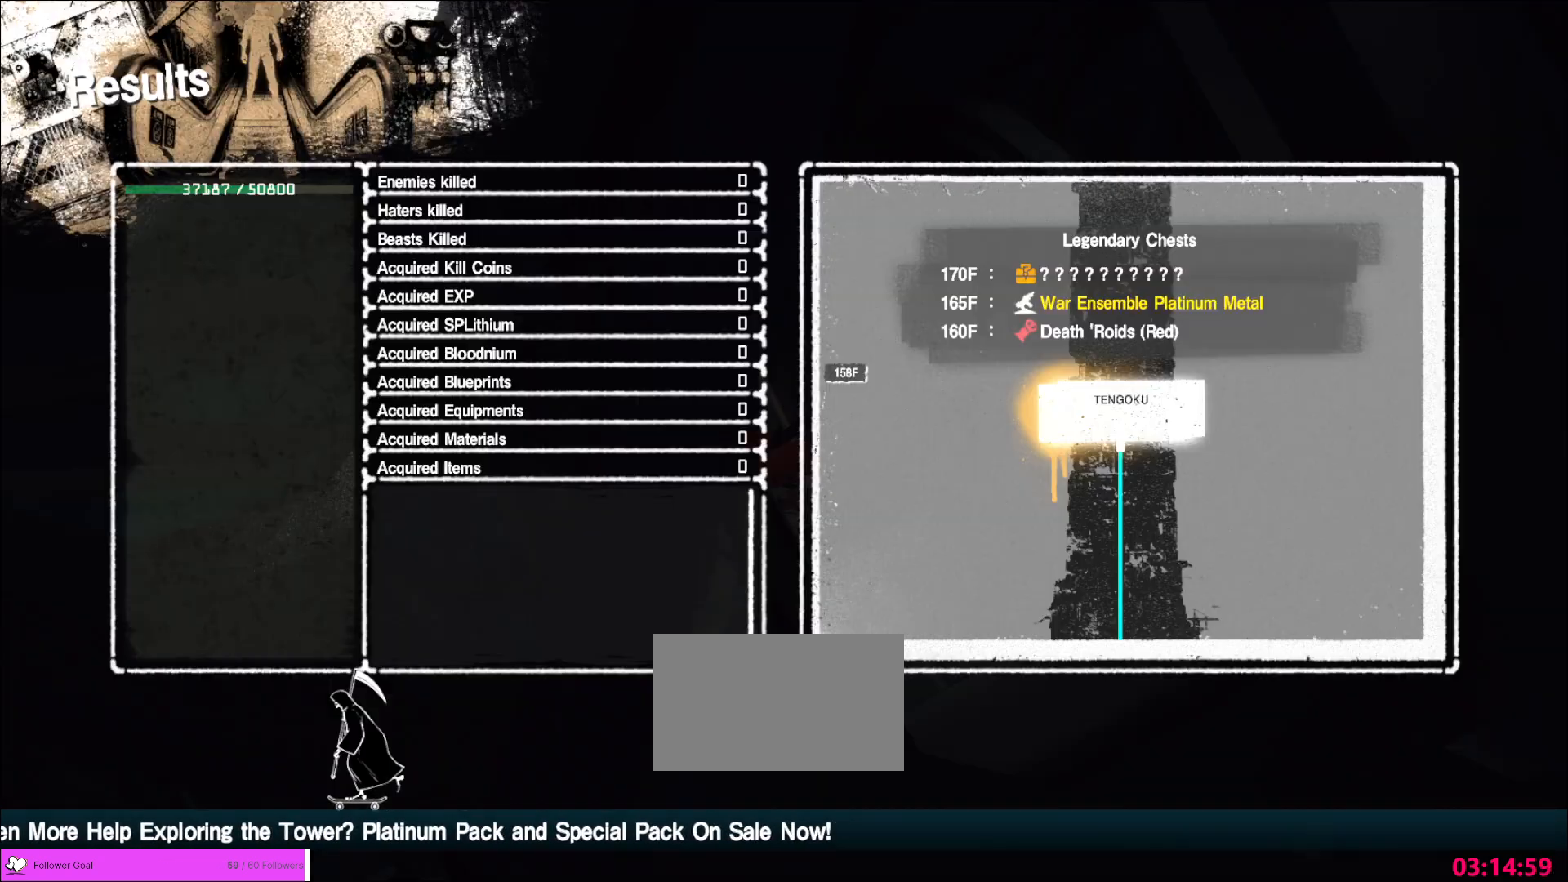
{"keys": [], "mouse": [], "events": []}
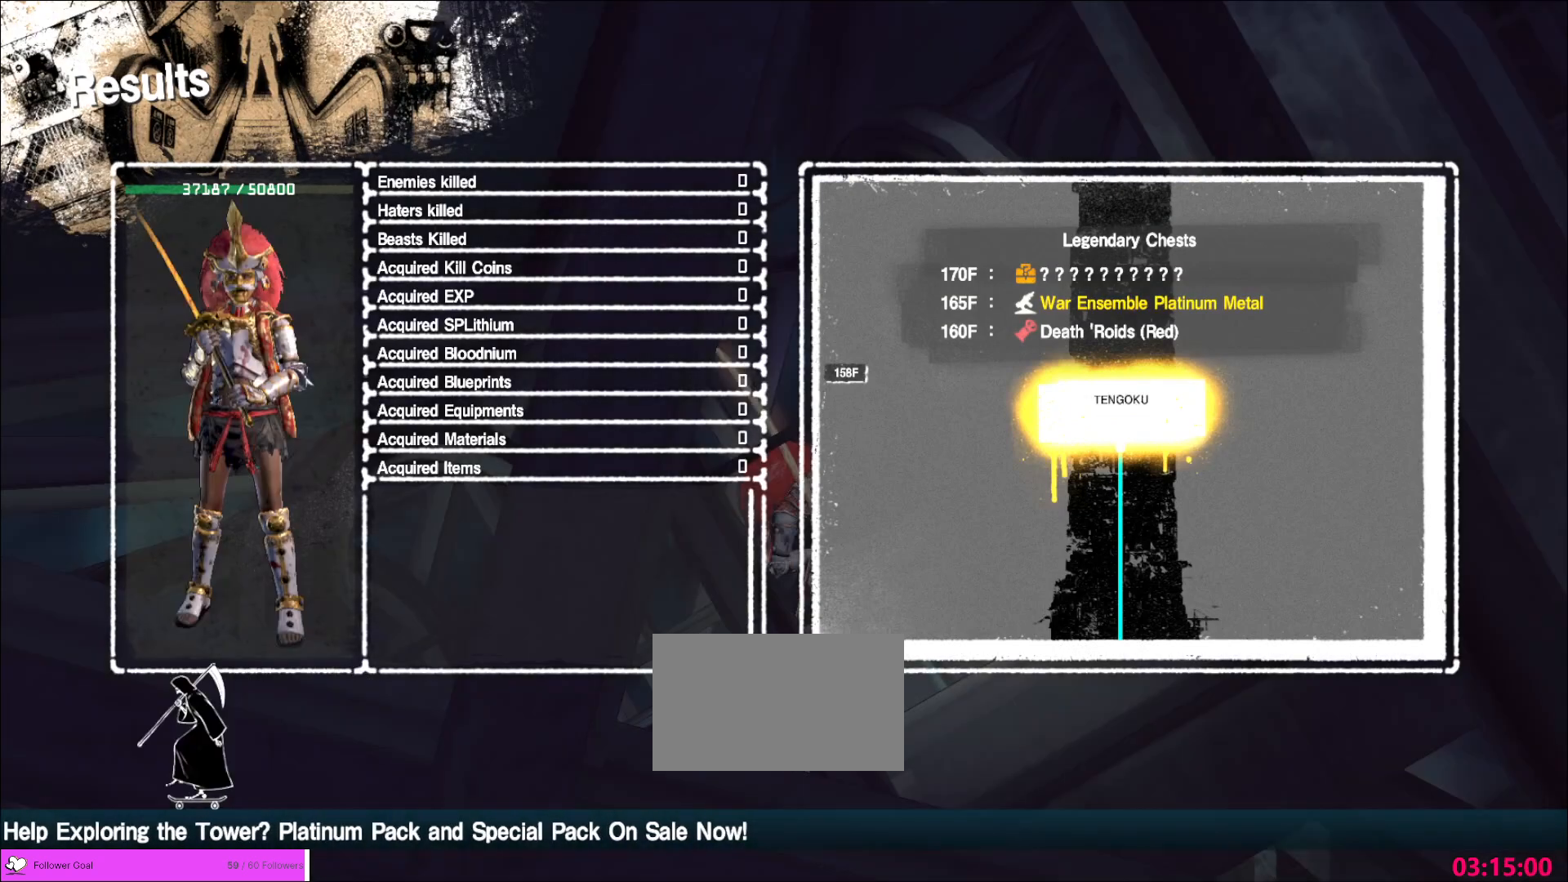
{"keys": [], "mouse": [], "events": []}
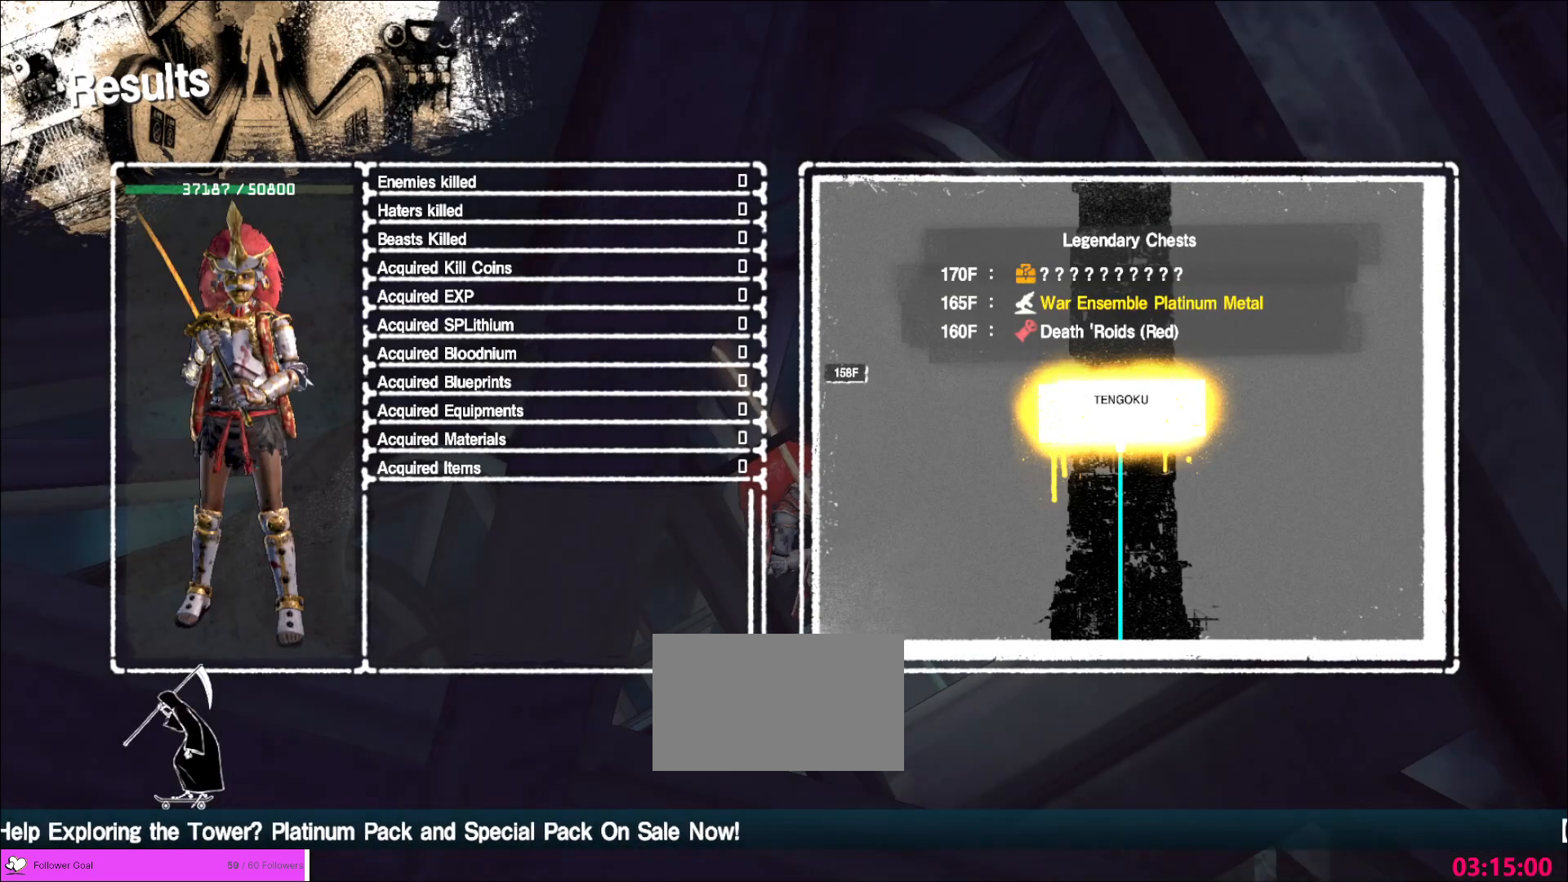
{"keys": [], "mouse": [], "events": [[280, "mouse_left", "down"], [360, "mouse_left", "up"]]}
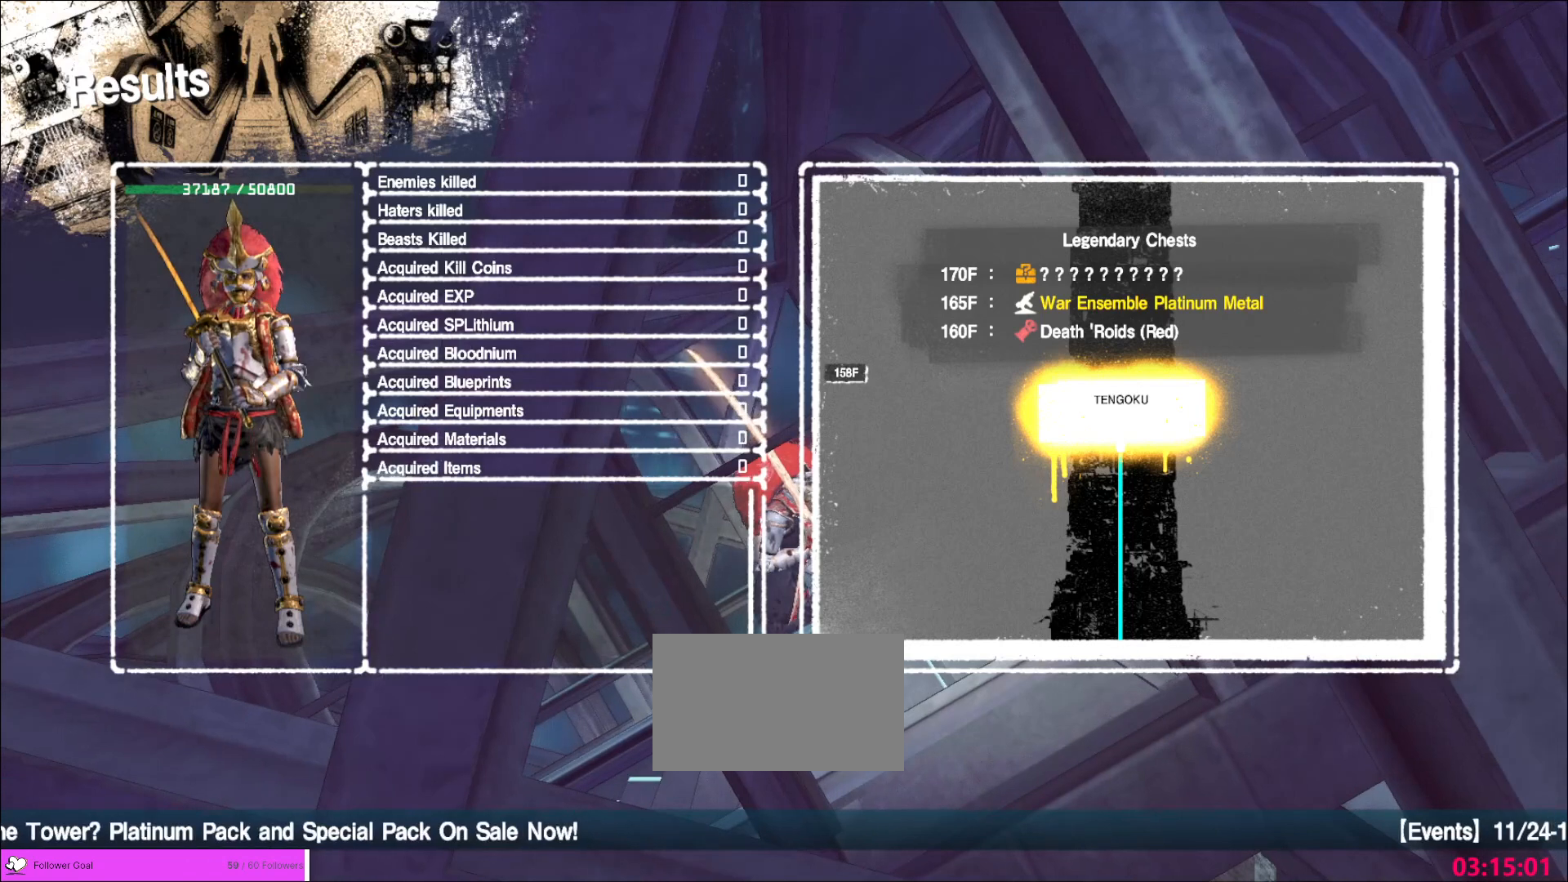
{"keys": [], "mouse": [], "events": []}
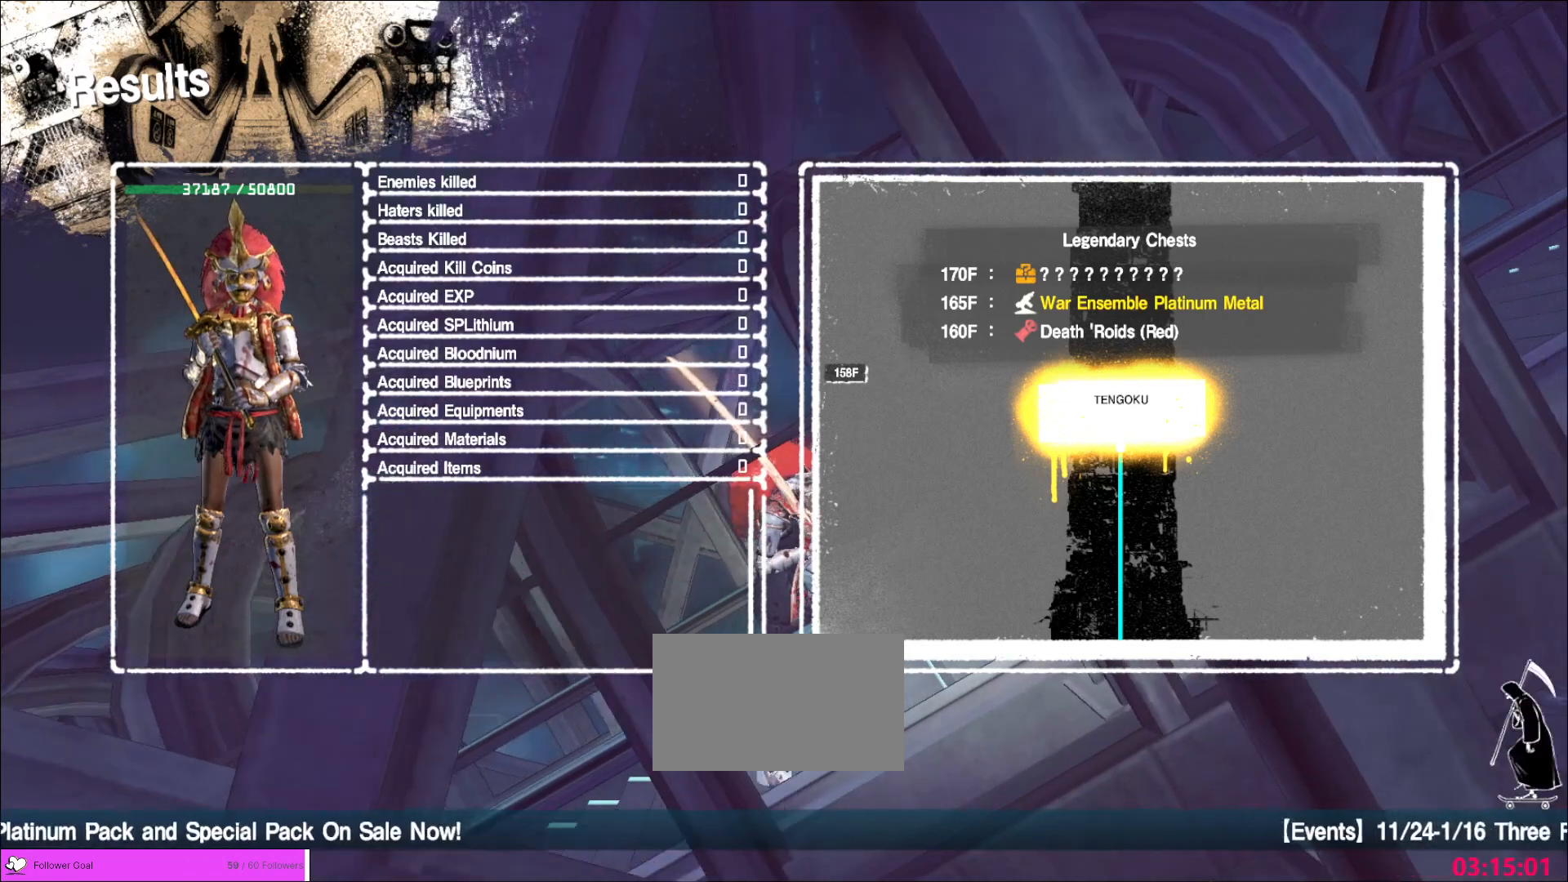
{"keys": [], "mouse": [], "events": []}
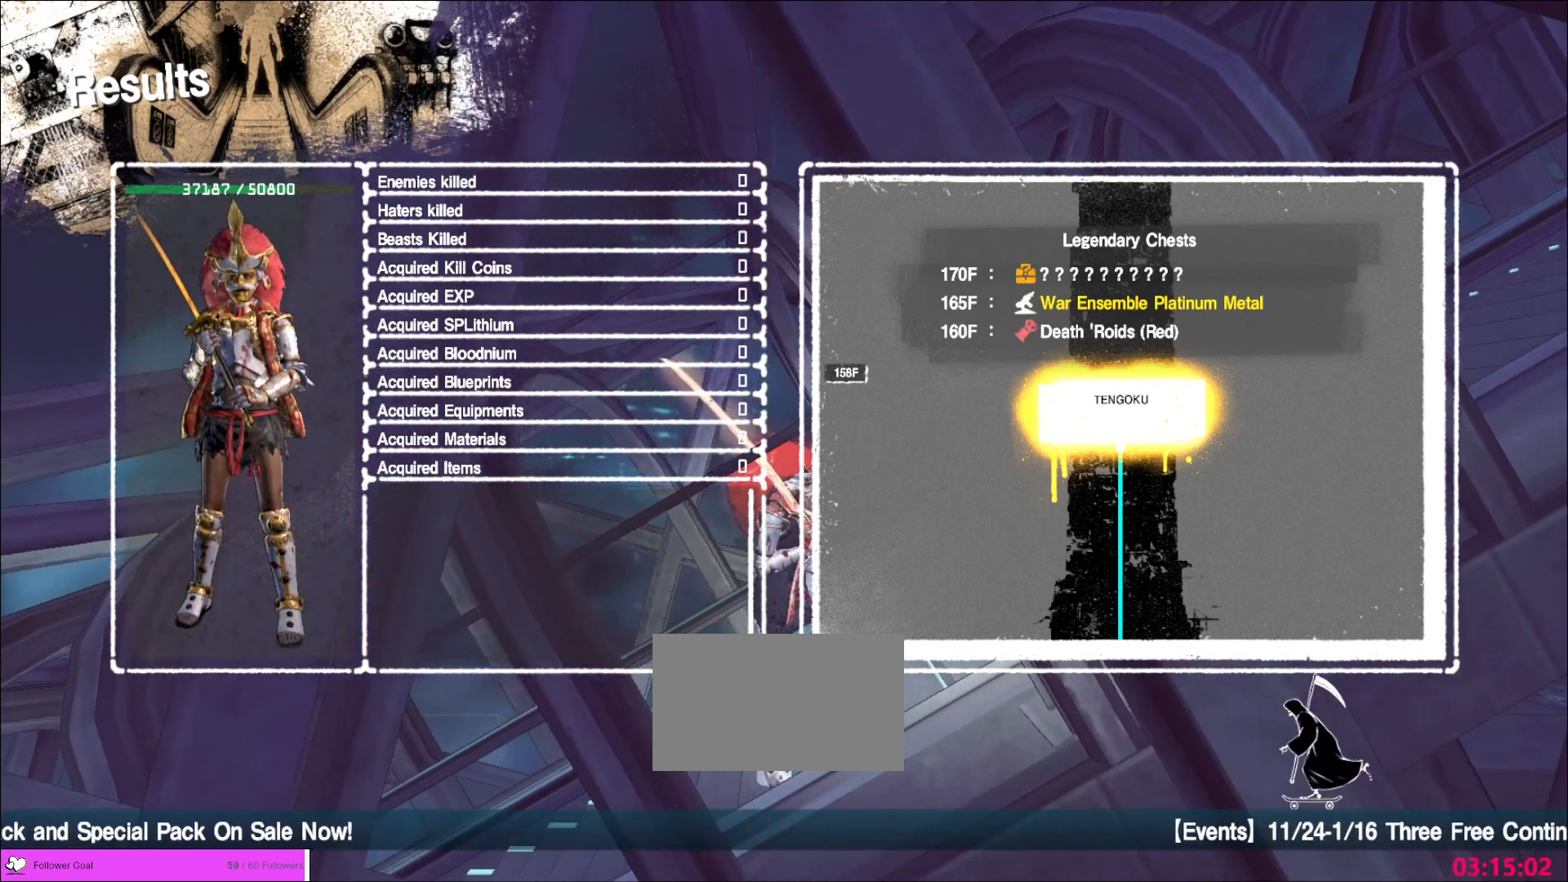
{"keys": [], "mouse": [], "events": [[80, "mouse_left", "down"], [120, "mouse_left", "up"]]}
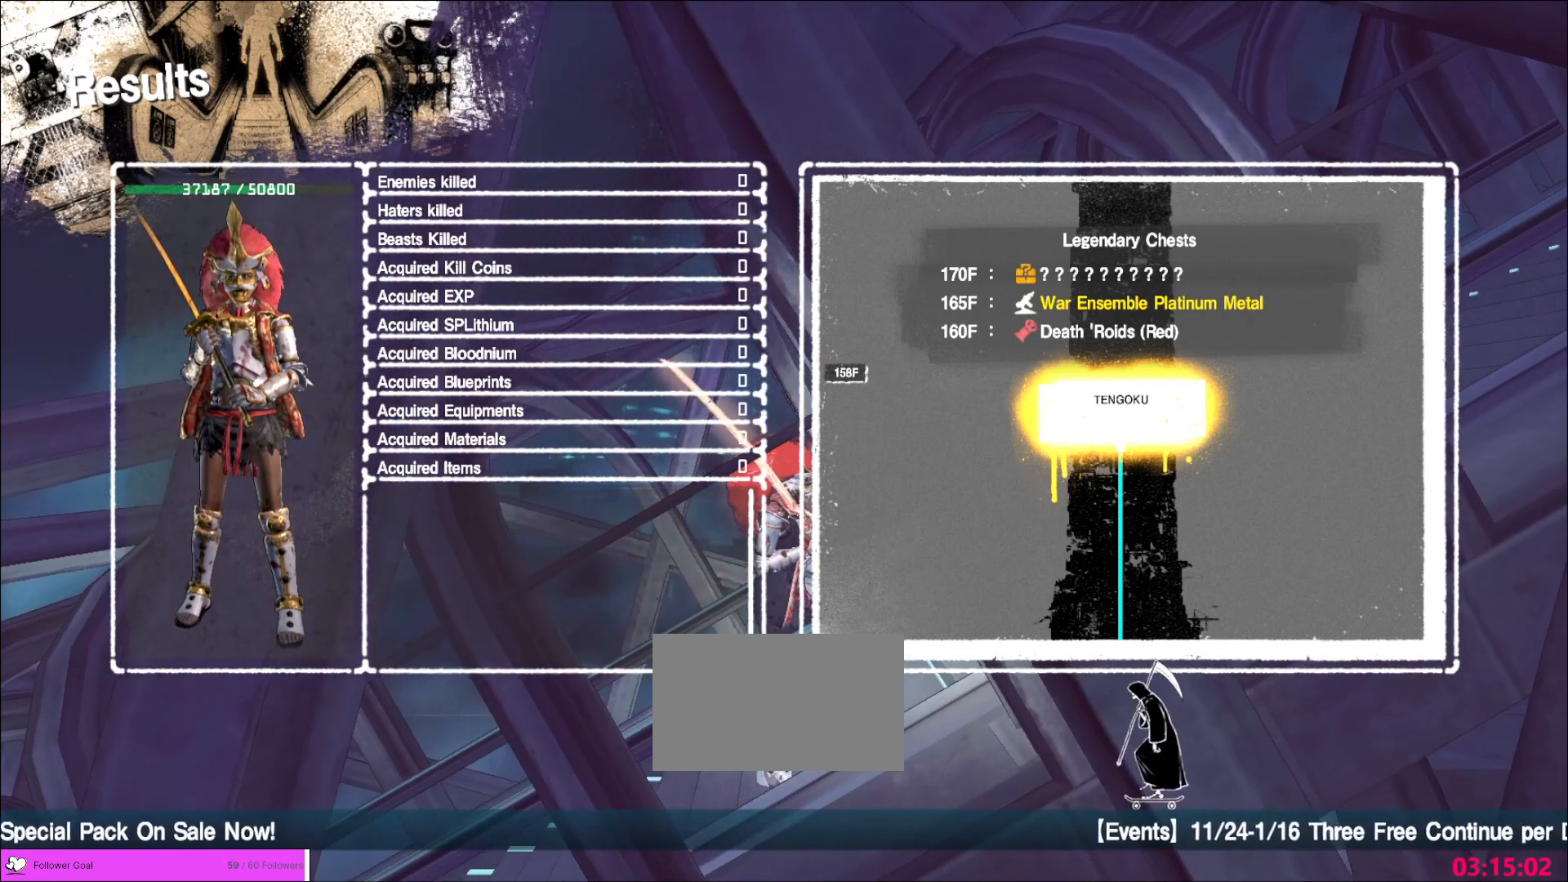
{"keys": [], "mouse": [], "events": [[360, "mouse_left", "down"], [440, "mouse_left", "up"]]}
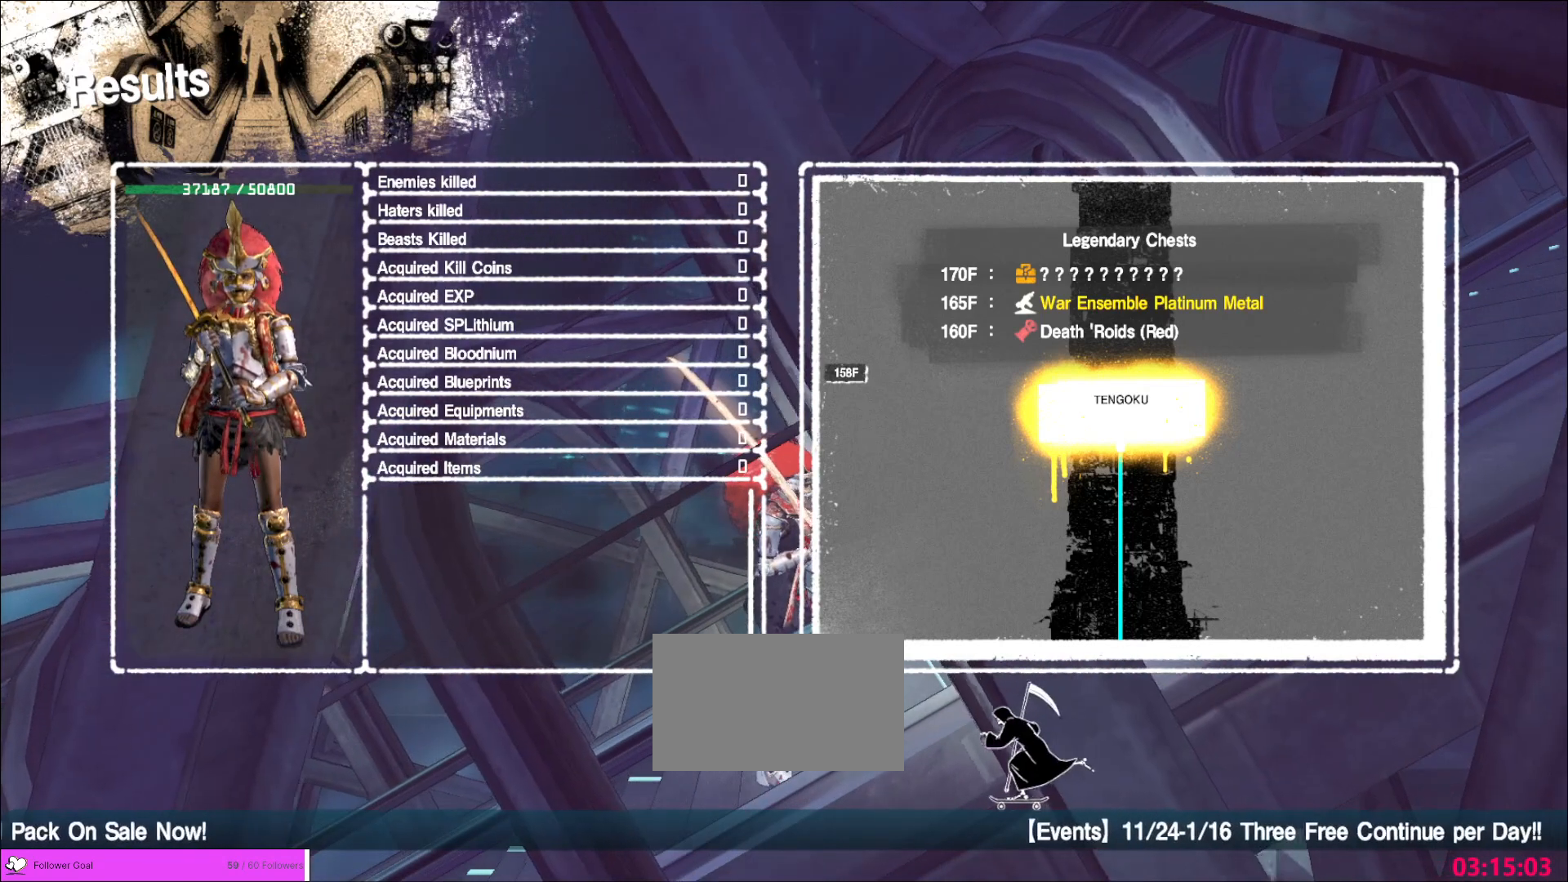
{"keys": [], "mouse": [], "events": [[360, "mouse_left", "down"], [440, "mouse_left", "up"]]}